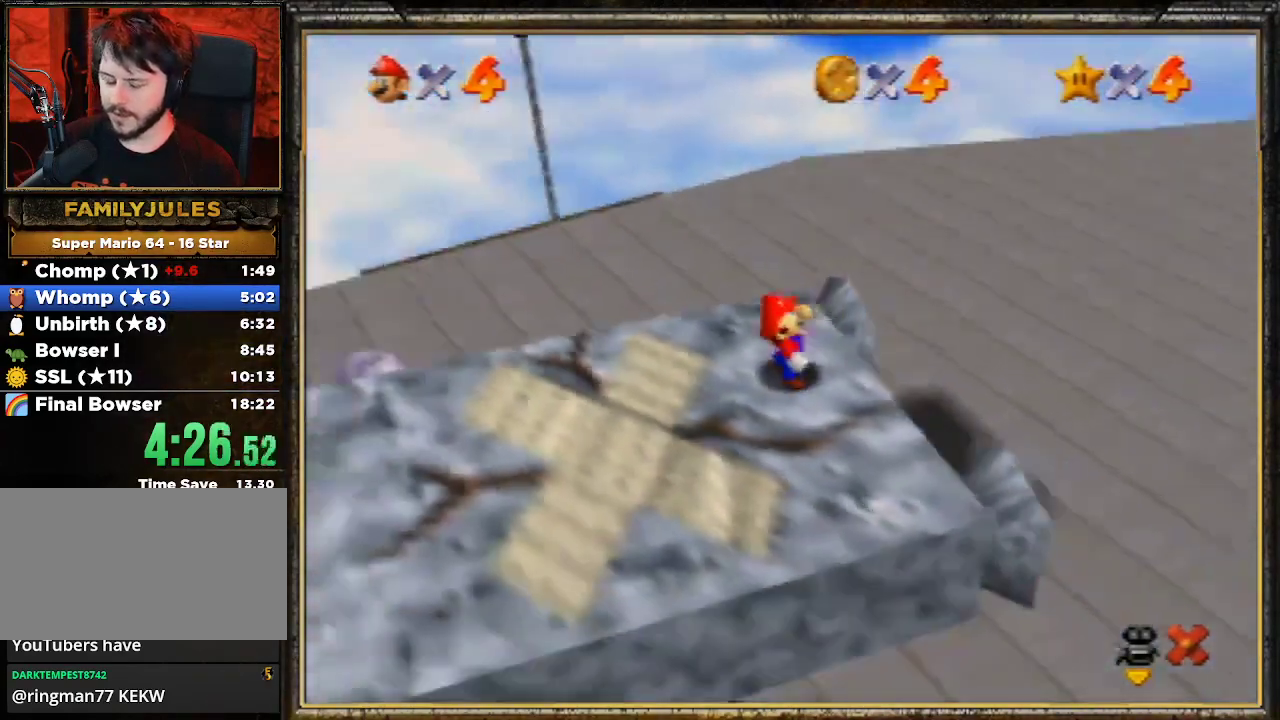
Gameplay with a controller (Nintendo layout); each line is a JSON object with the inputs held at the frame after it. "events" lists button and stick changes between this image and that frame as [ms after this image, input, new state], when the widget could be followed in between. Not read: L3 R3.
{"buttons": [], "left_stick": "center", "events": [[100, "A", "up"]]}
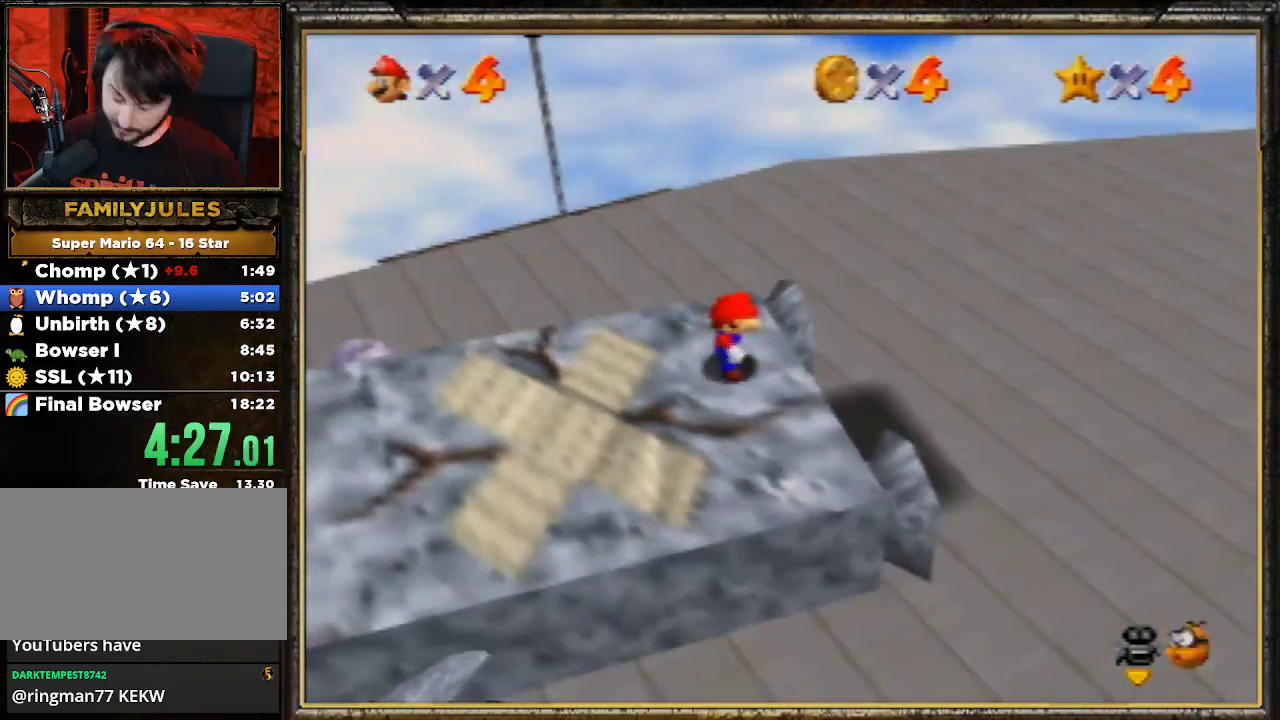
{"buttons": [], "left_stick": "center", "events": []}
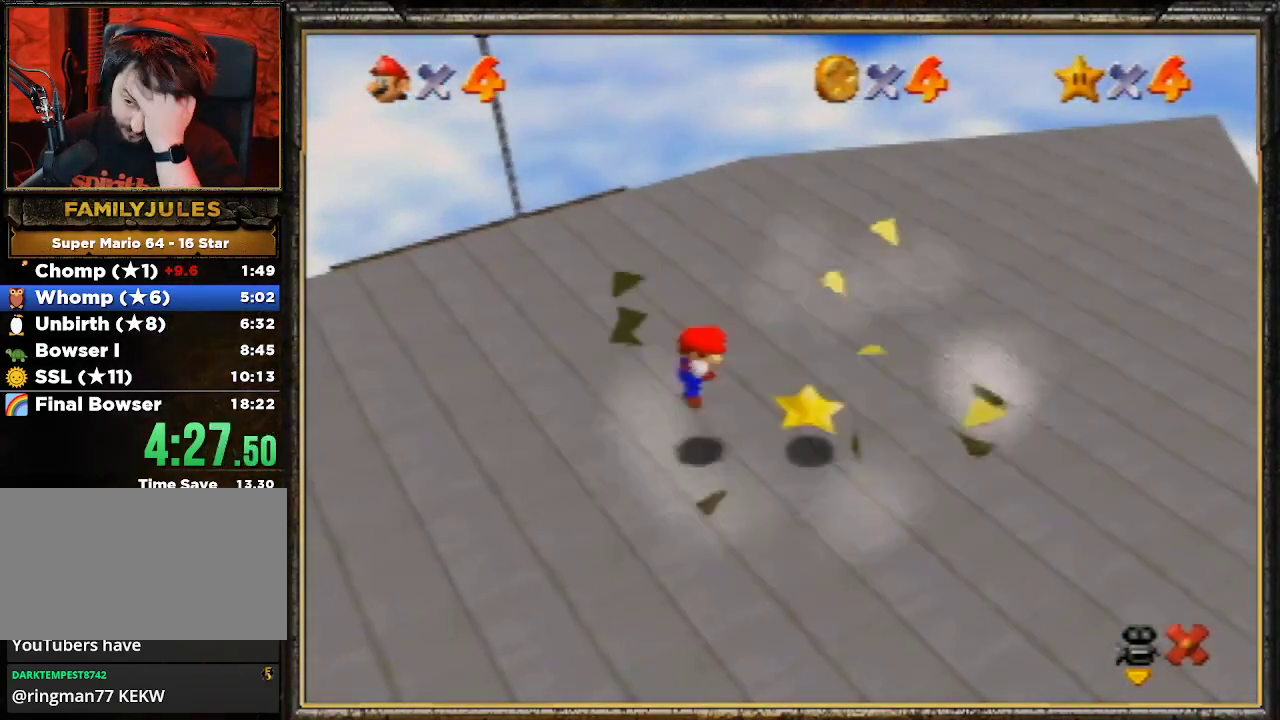
{"buttons": [], "left_stick": "center", "events": []}
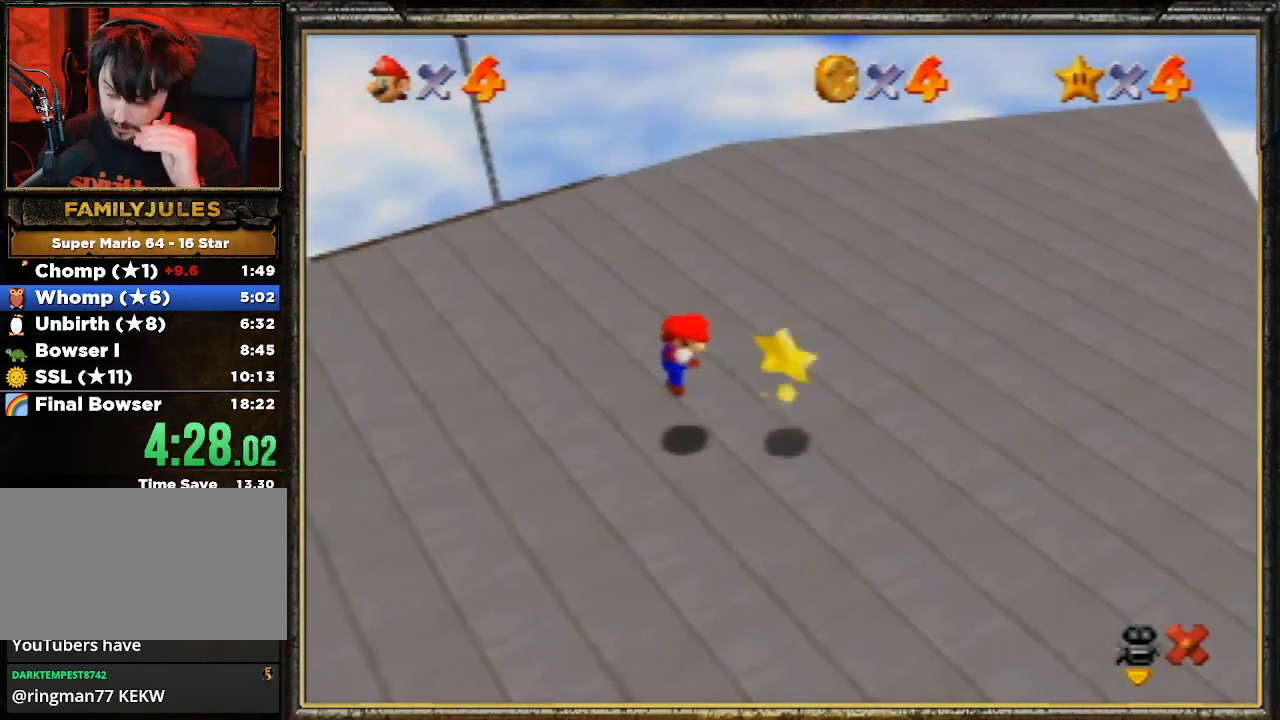
{"buttons": [], "left_stick": "center", "events": []}
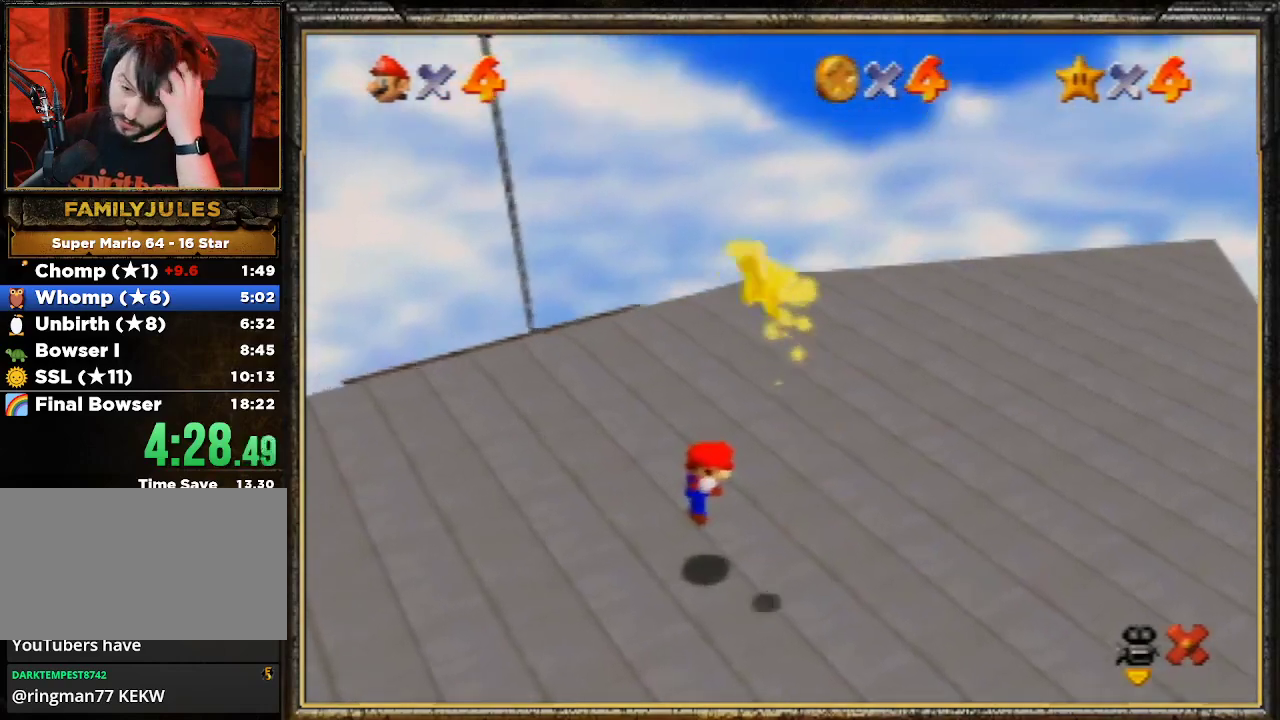
{"buttons": [], "left_stick": "center", "events": []}
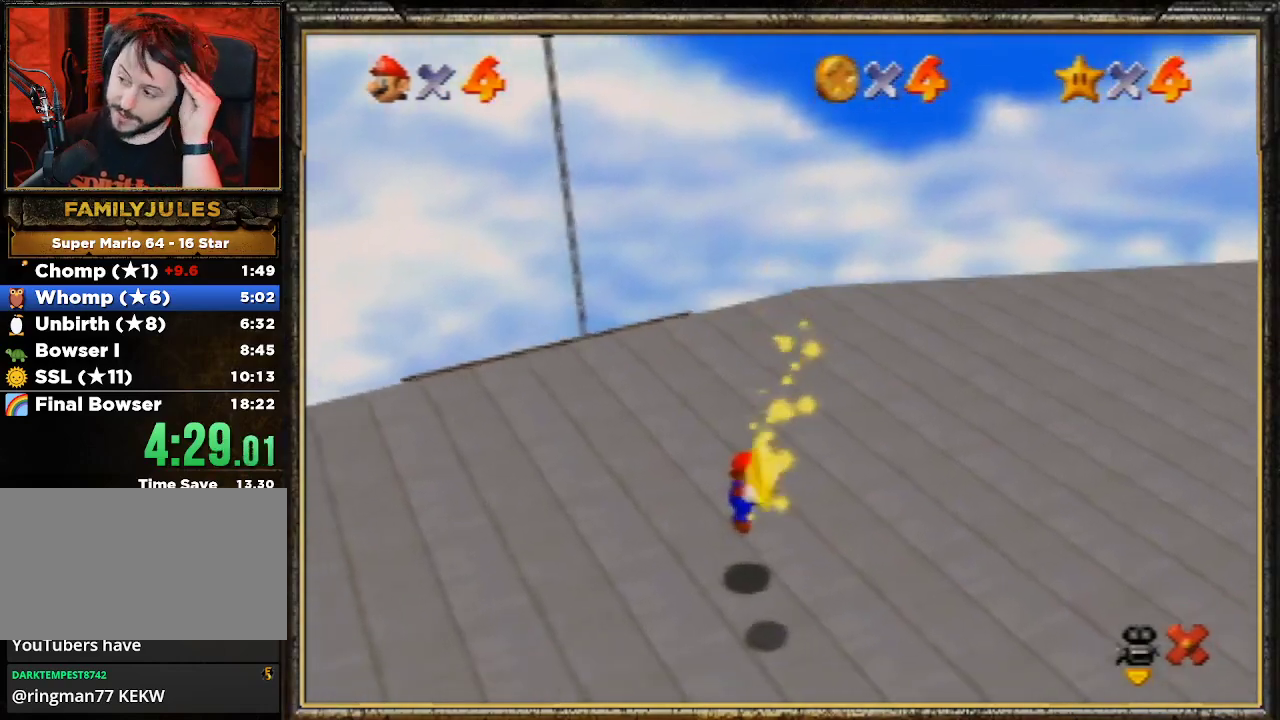
{"buttons": [], "left_stick": "center", "events": []}
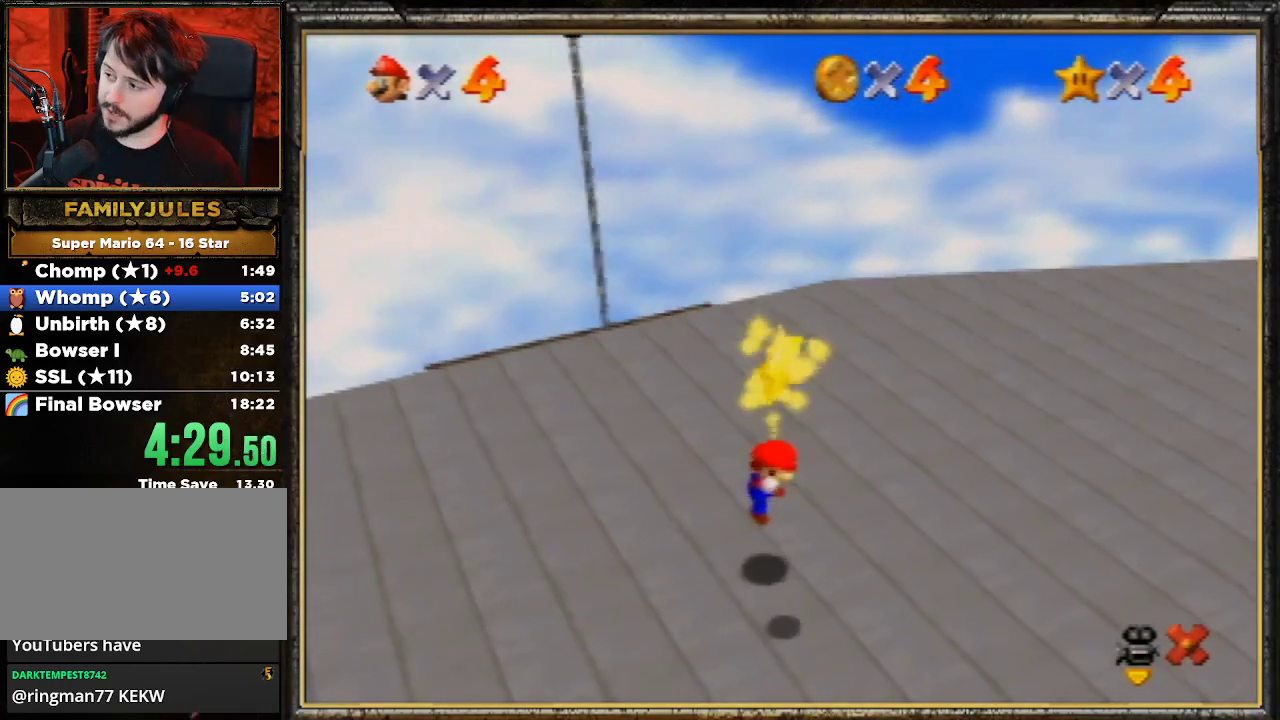
{"buttons": [], "left_stick": "center", "events": []}
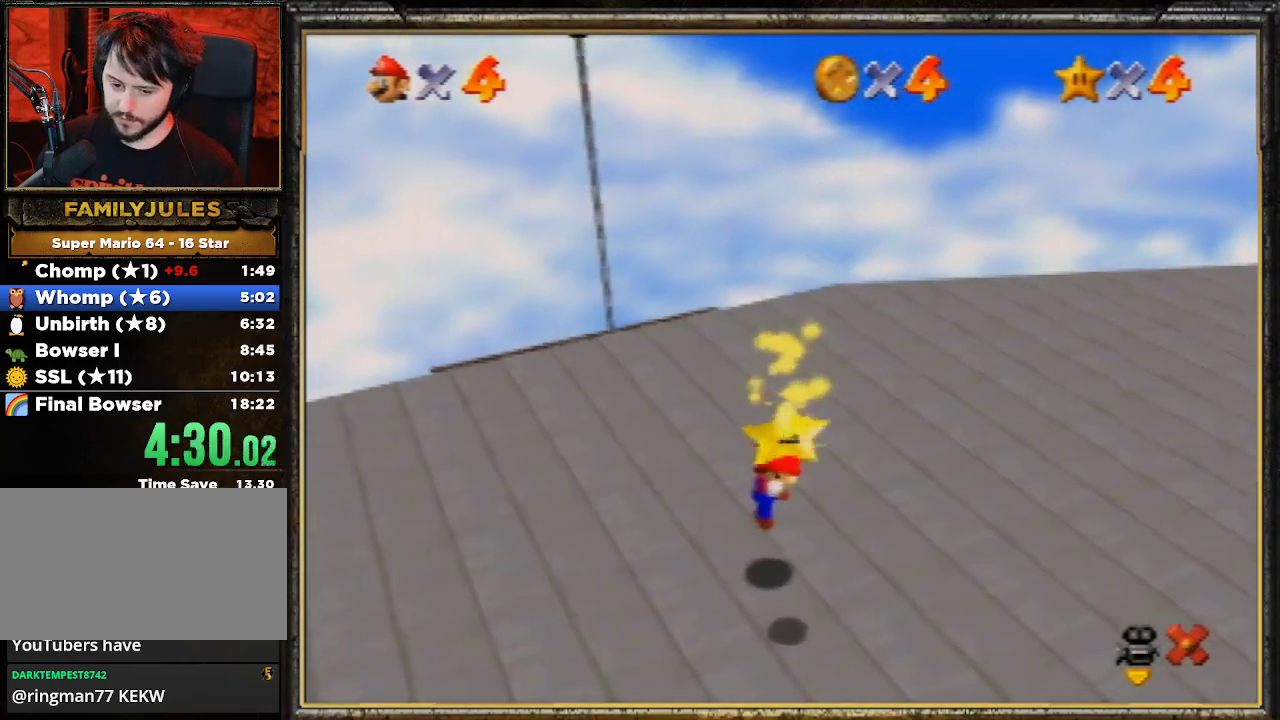
{"buttons": [], "left_stick": "down", "events": [[100, "left_stick", "down"]]}
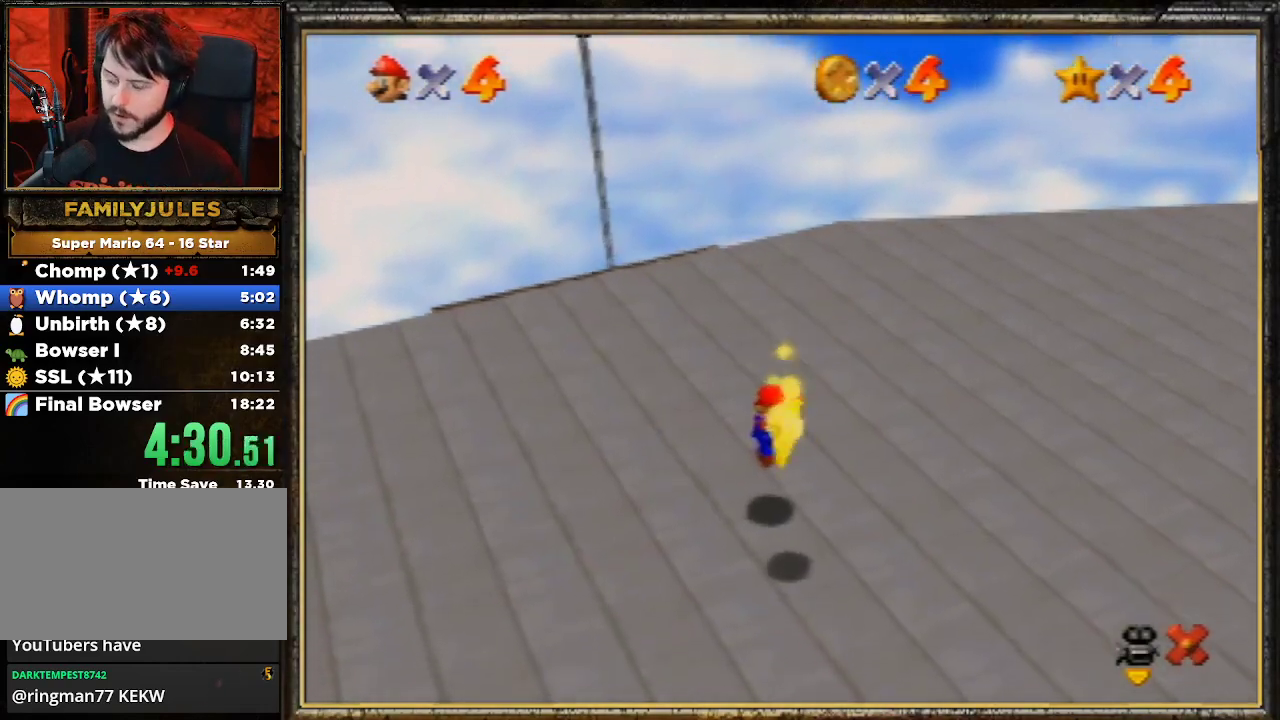
{"buttons": [], "left_stick": "down", "events": []}
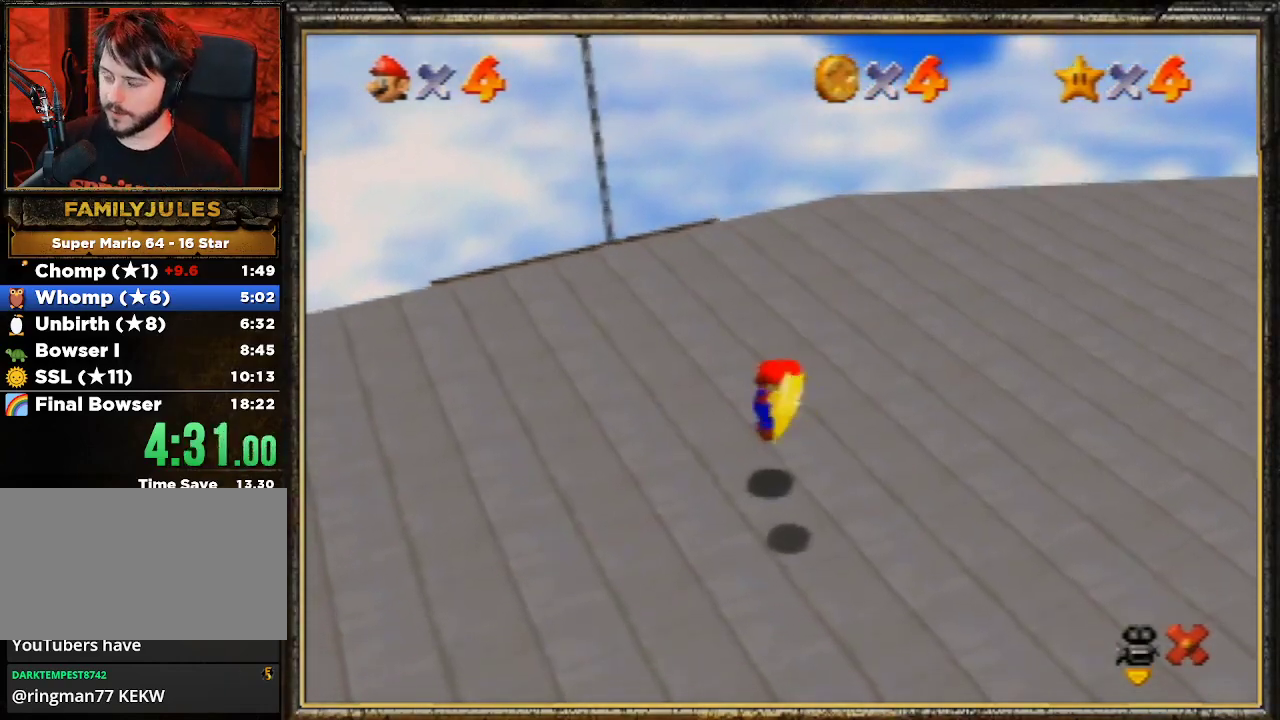
{"buttons": ["A"], "left_stick": "down", "events": [[433, "A", "down"]]}
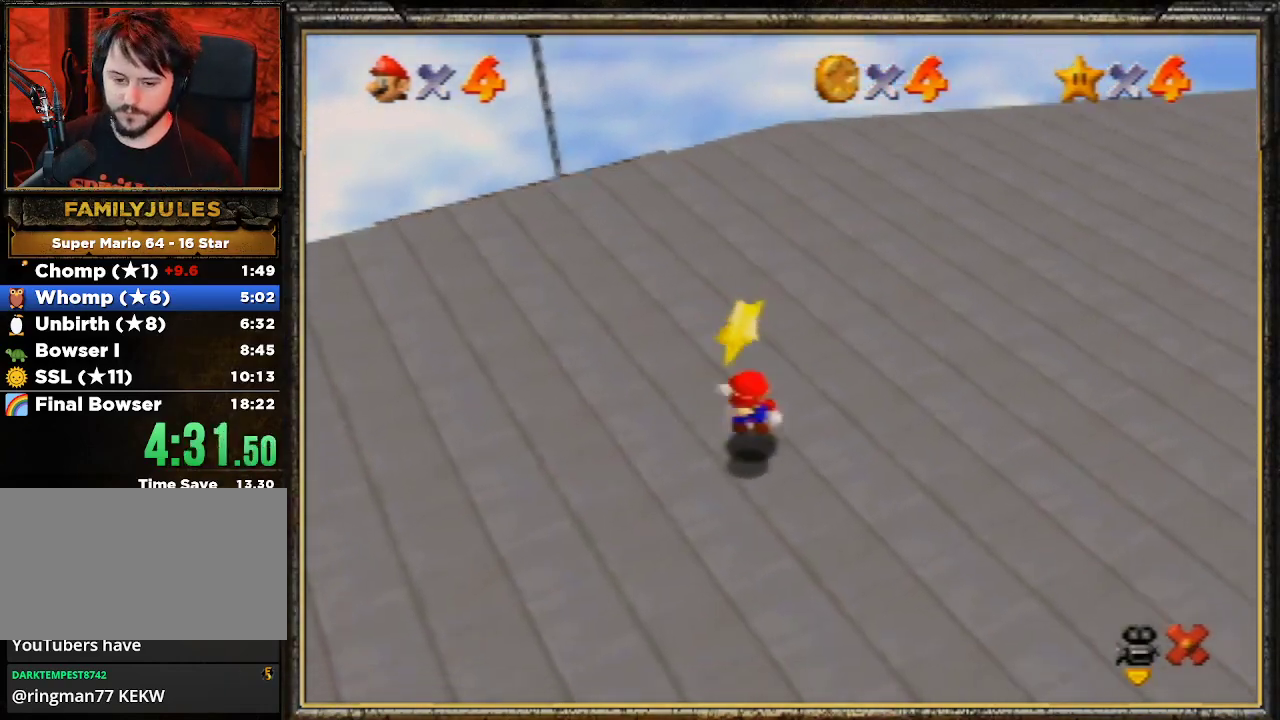
{"buttons": [], "left_stick": "center", "events": [[67, "A", "up"], [67, "Z", "down"], [100, "left_stick", "center"], [133, "Z", "up"], [167, "A", "down"], [233, "Z", "down"], [300, "A", "up"], [333, "A", "down"], [333, "Z", "up"], [467, "A", "up"]]}
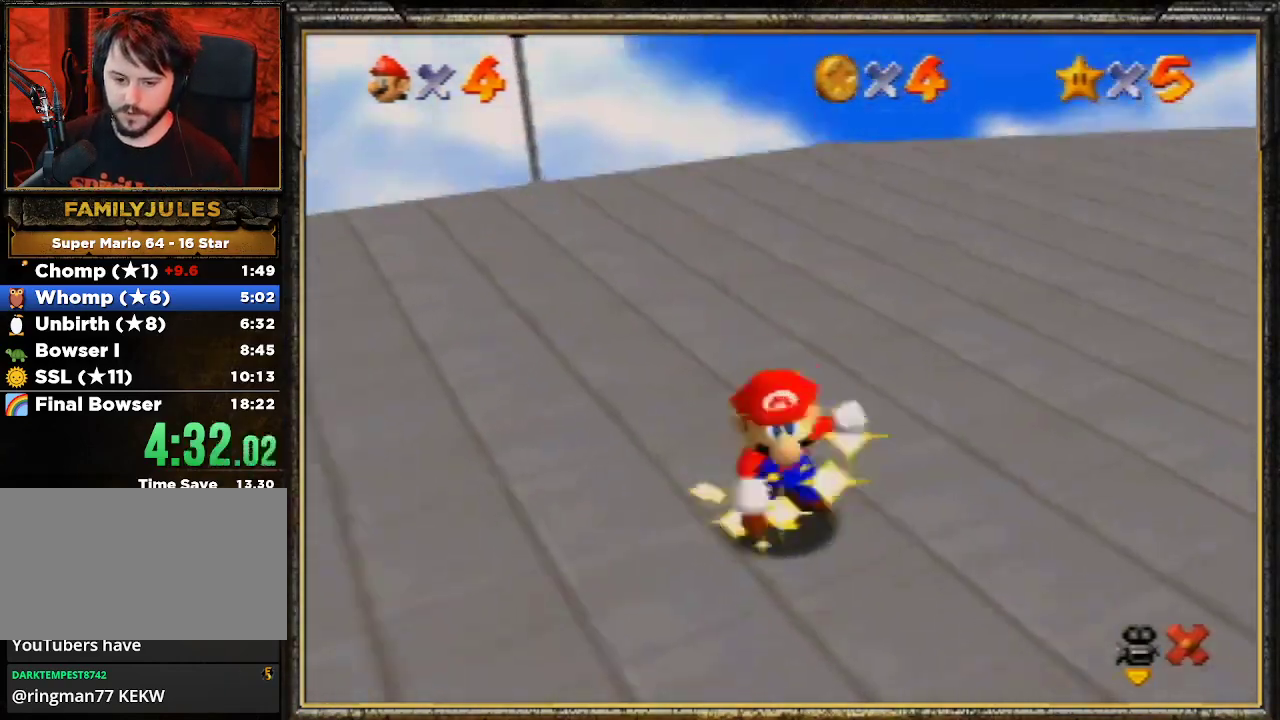
{"buttons": ["A"], "left_stick": "center", "events": [[67, "A", "down"], [167, "A", "up"], [233, "A", "down"], [333, "A", "up"], [400, "A", "down"]]}
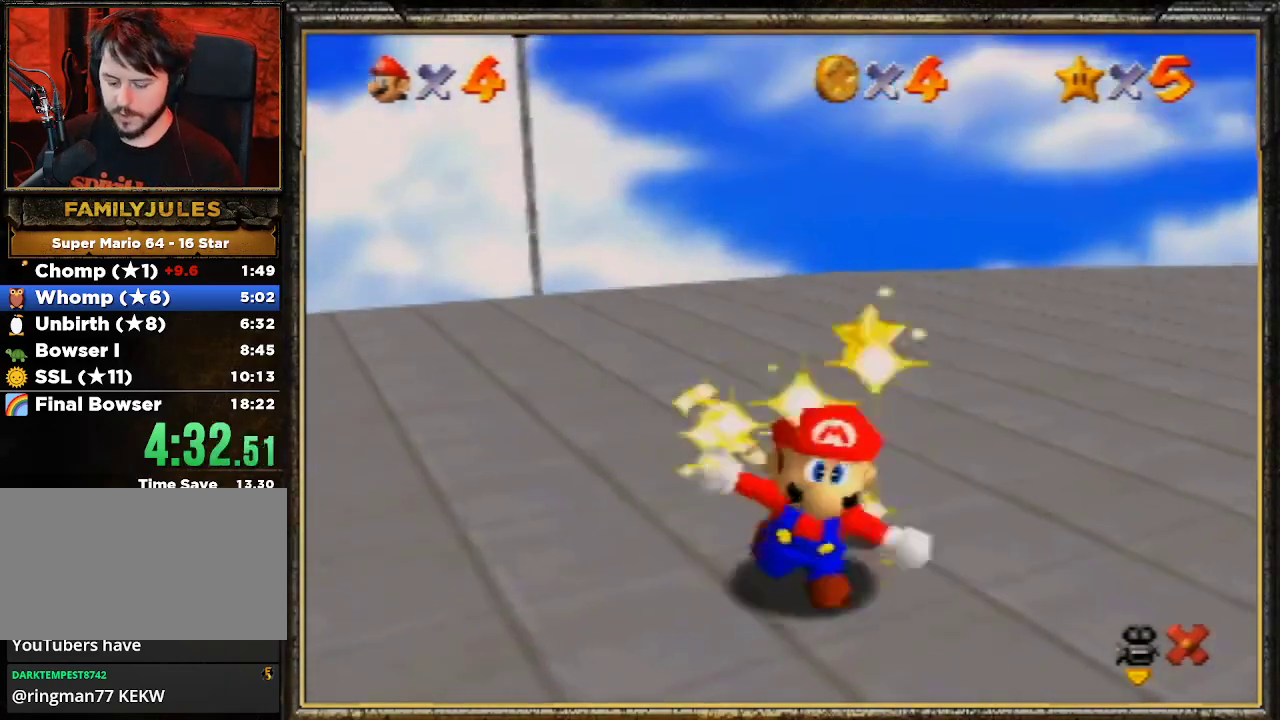
{"buttons": ["A"], "left_stick": "center", "events": [[33, "A", "up"], [100, "A", "down"], [200, "A", "up"], [267, "A", "down"], [367, "A", "up"], [433, "A", "down"]]}
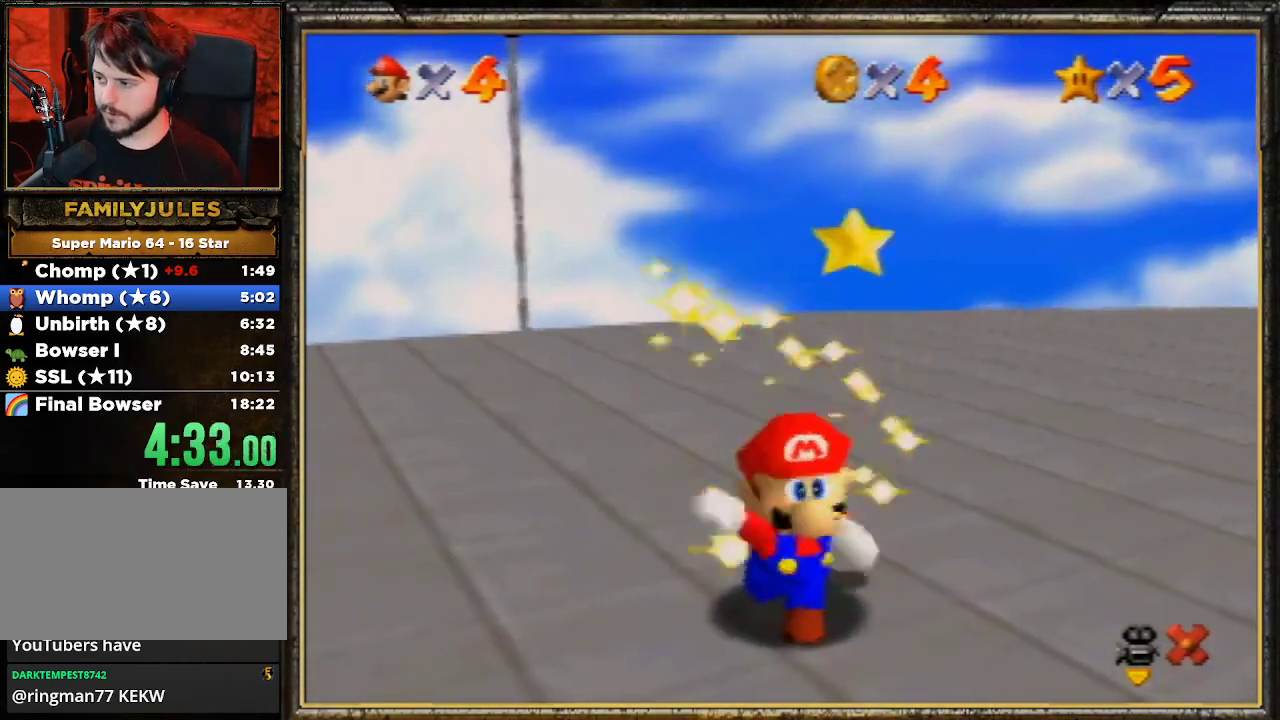
{"buttons": [], "left_stick": "center", "events": [[67, "A", "up"], [100, "A", "down"], [233, "A", "up"], [300, "A", "down"], [433, "A", "up"]]}
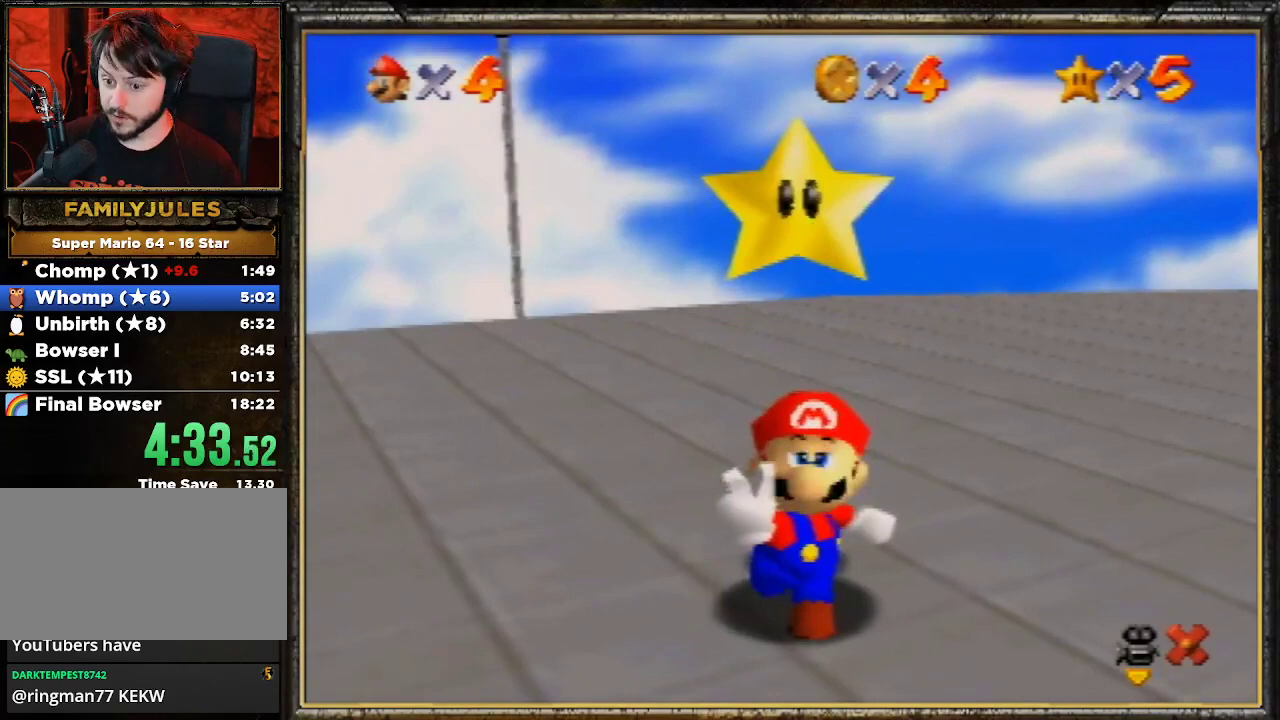
{"buttons": [], "left_stick": "center", "events": []}
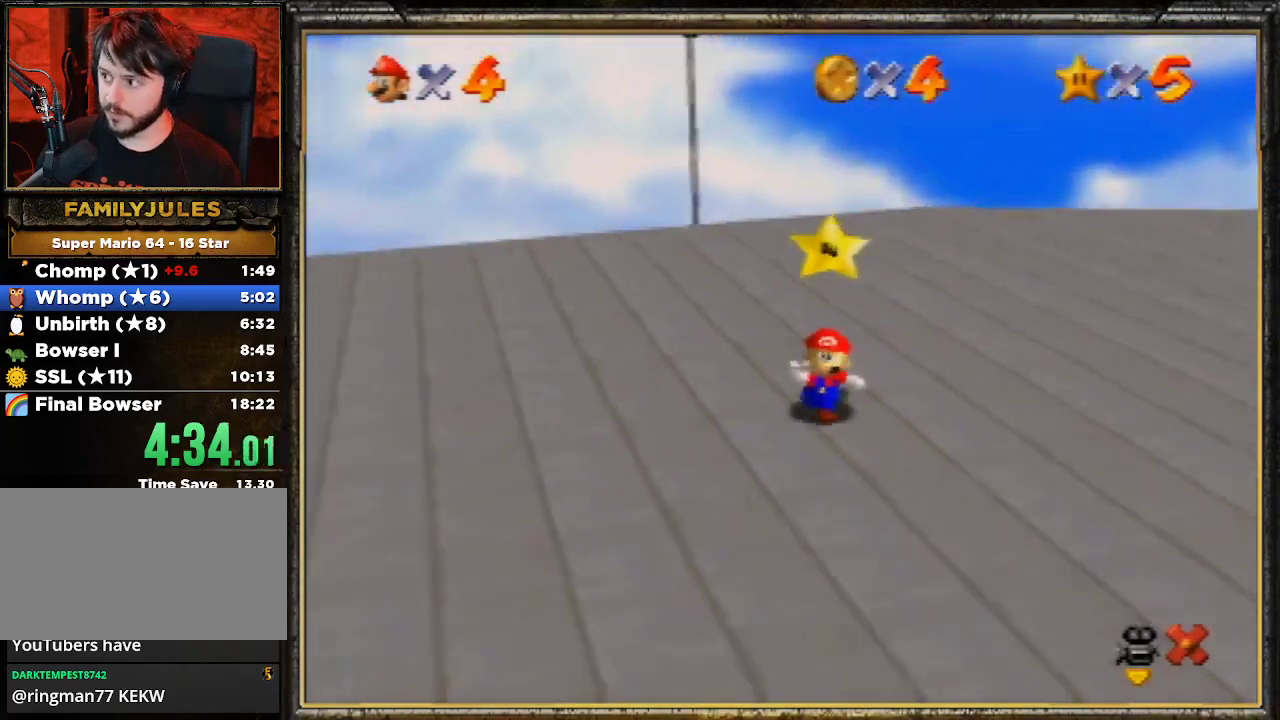
{"buttons": [], "left_stick": "center", "events": []}
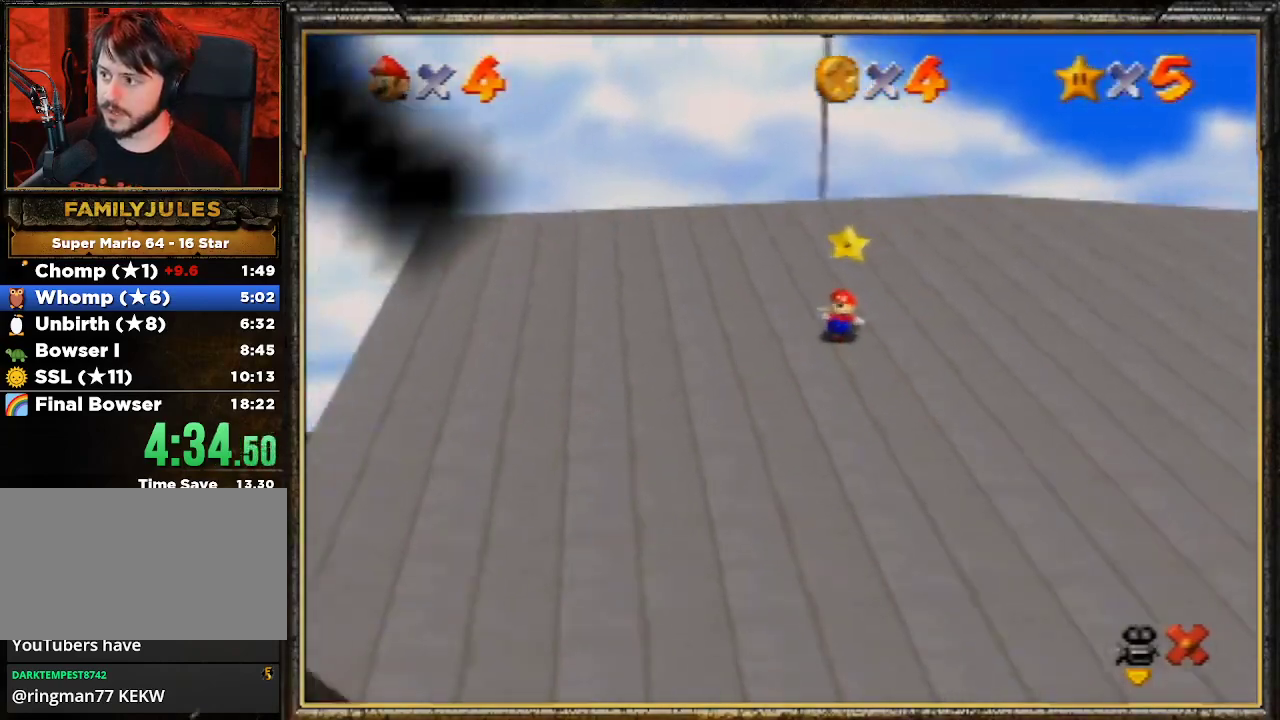
{"buttons": [], "left_stick": "center", "events": []}
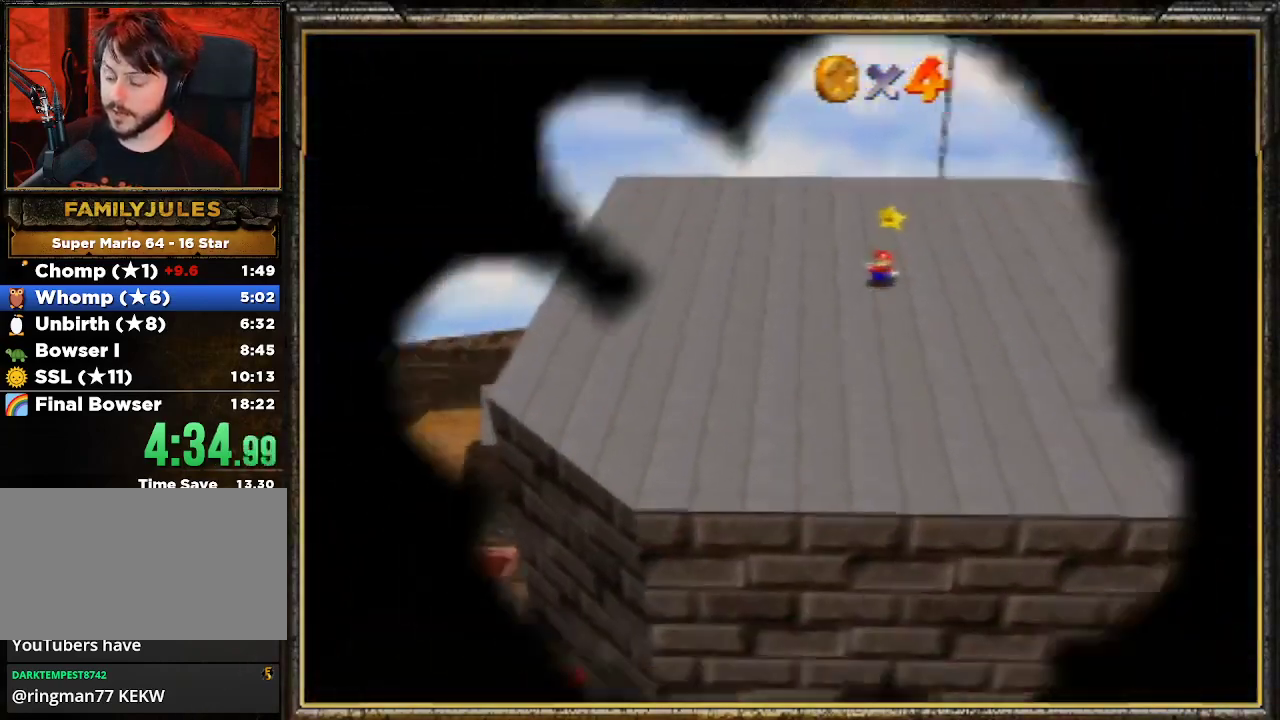
{"buttons": [], "left_stick": "center", "events": []}
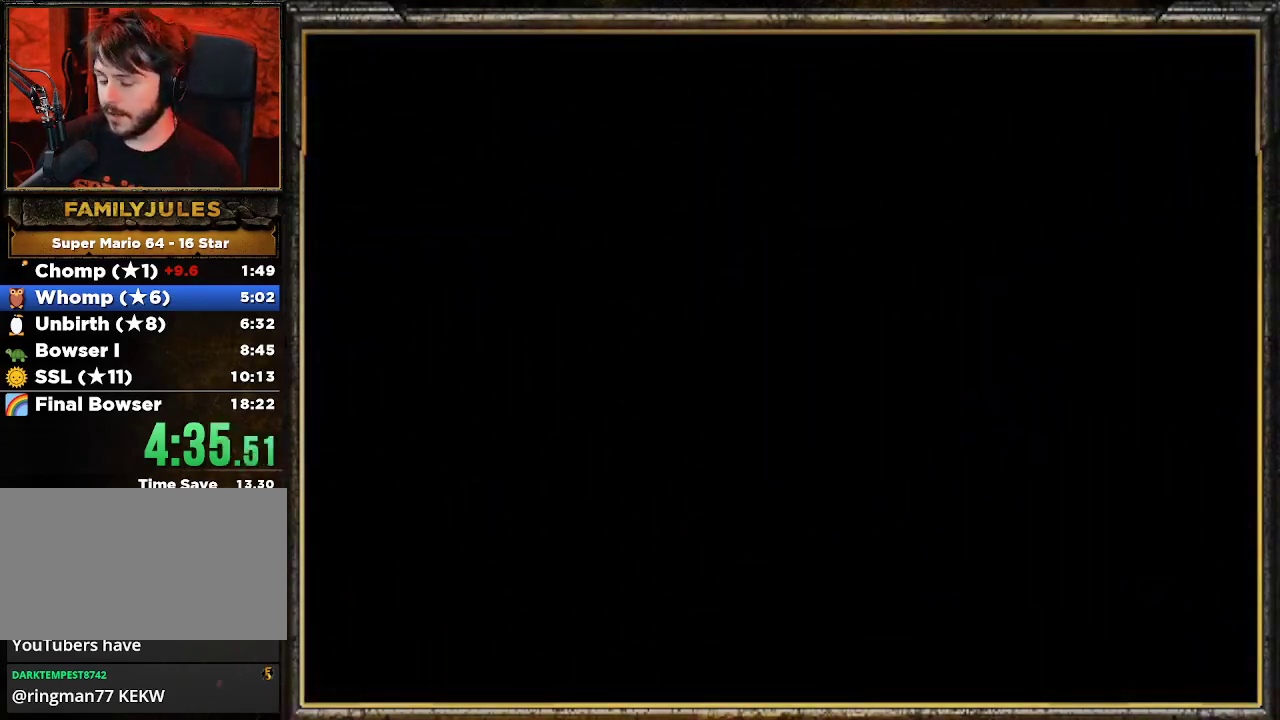
{"buttons": [], "left_stick": "center", "events": []}
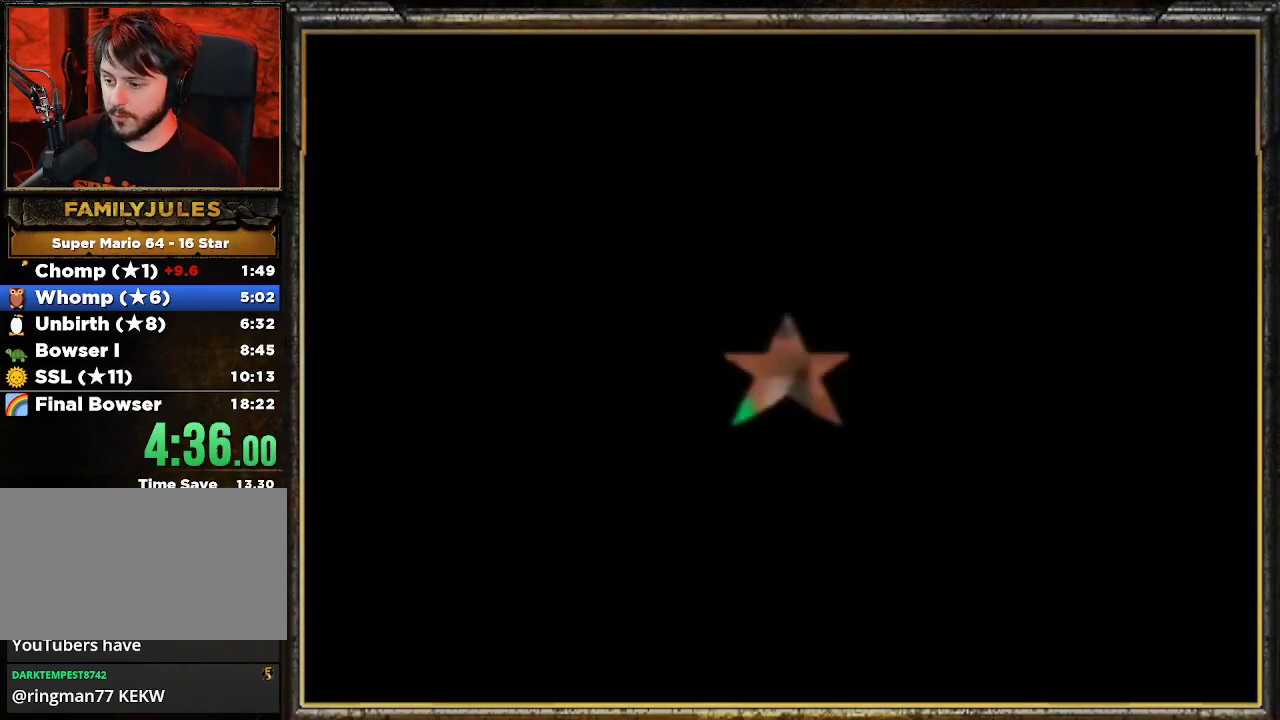
{"buttons": [], "left_stick": "center", "events": []}
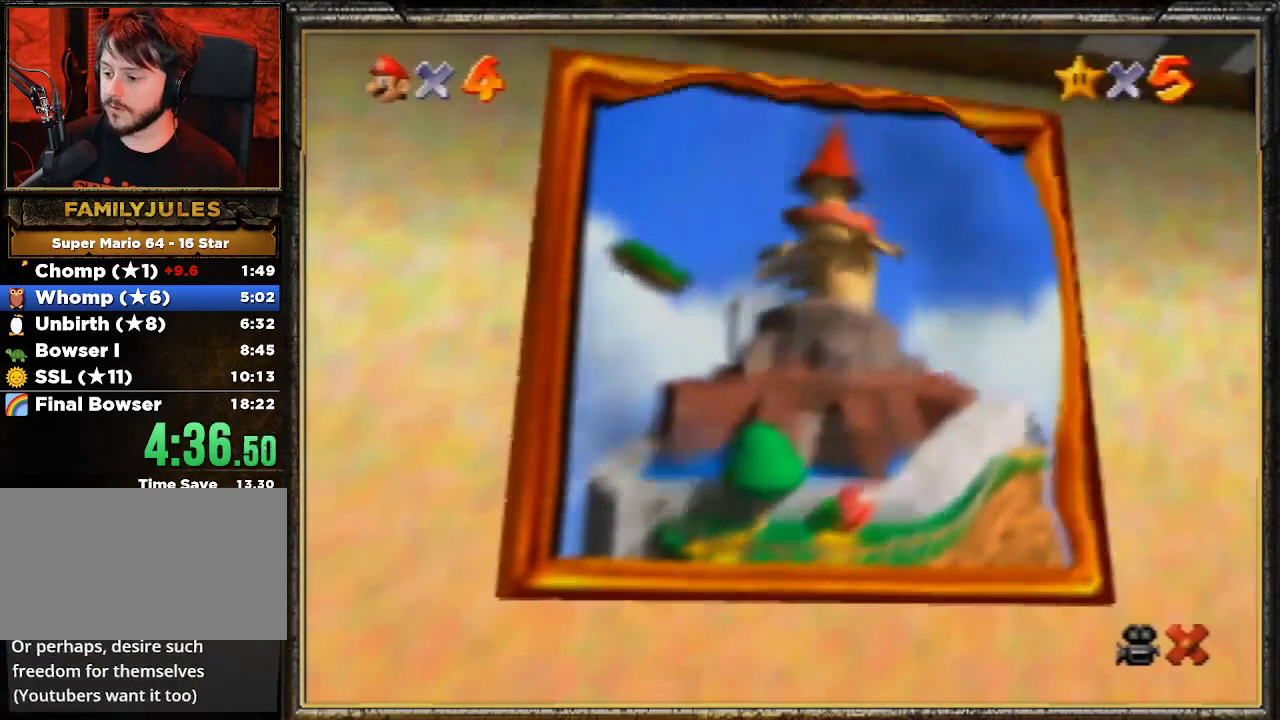
{"buttons": [], "left_stick": "center", "events": []}
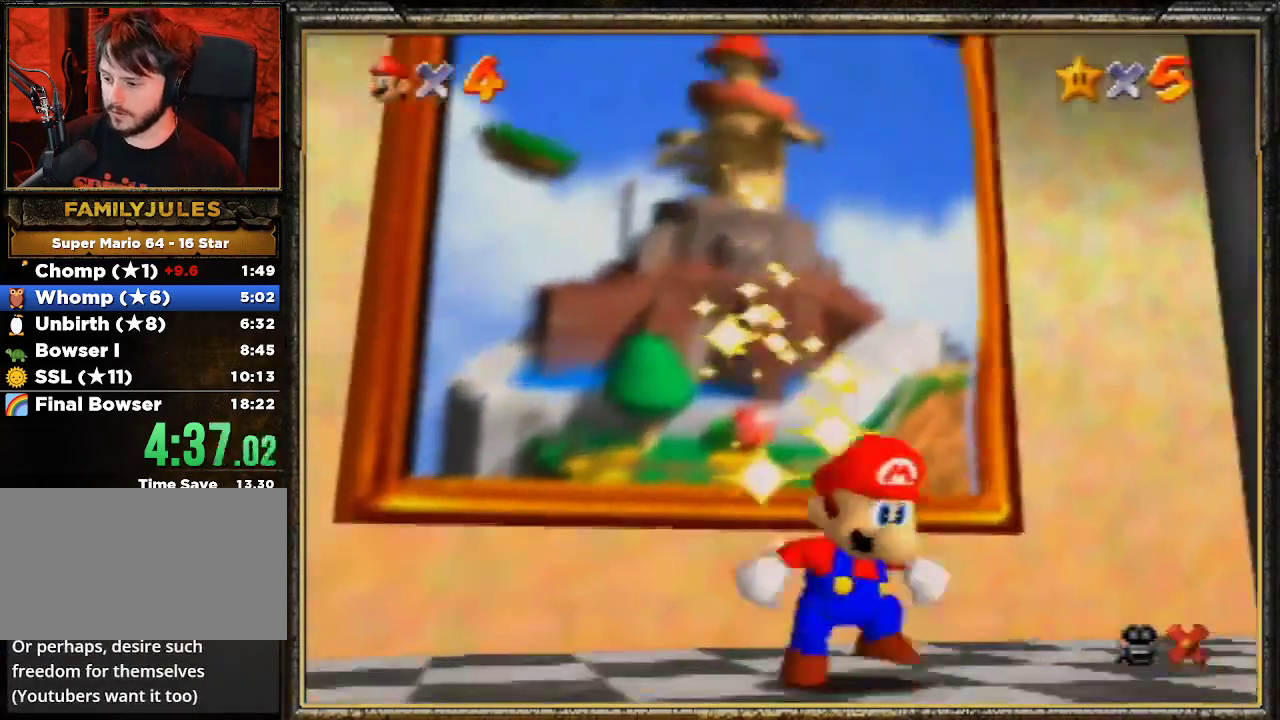
{"buttons": [], "left_stick": "center", "events": []}
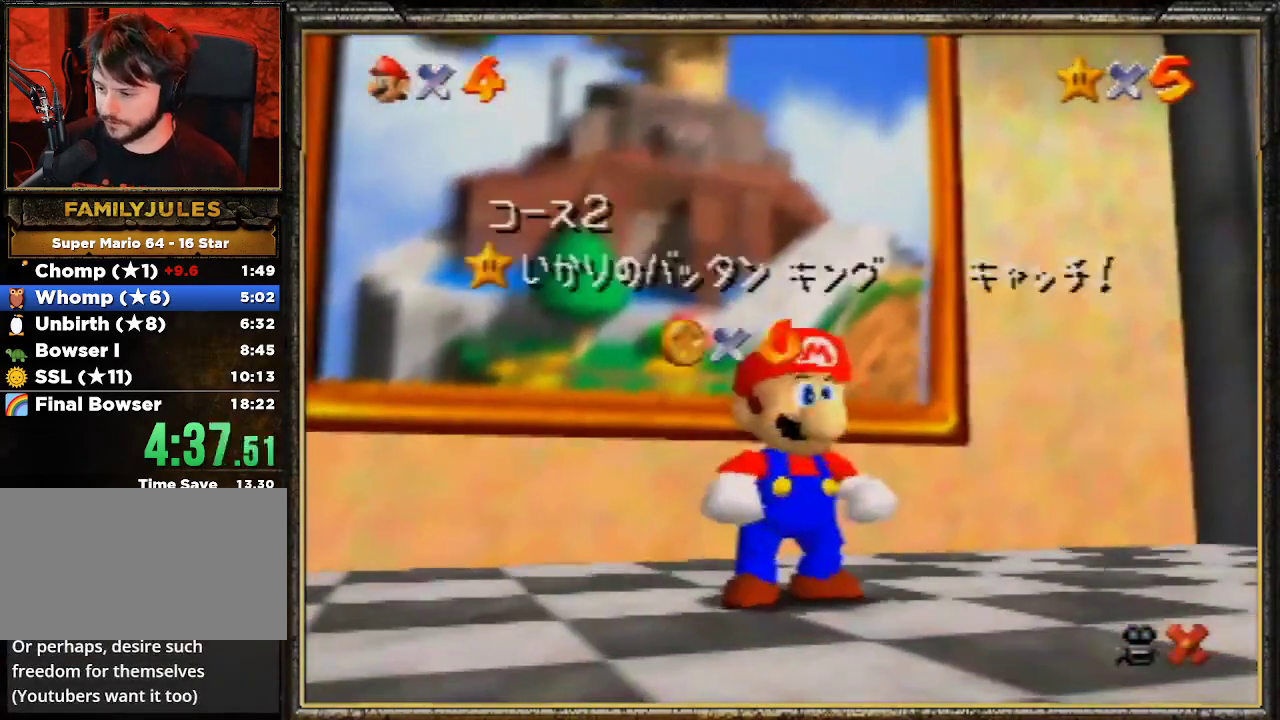
{"buttons": [], "left_stick": "center", "events": []}
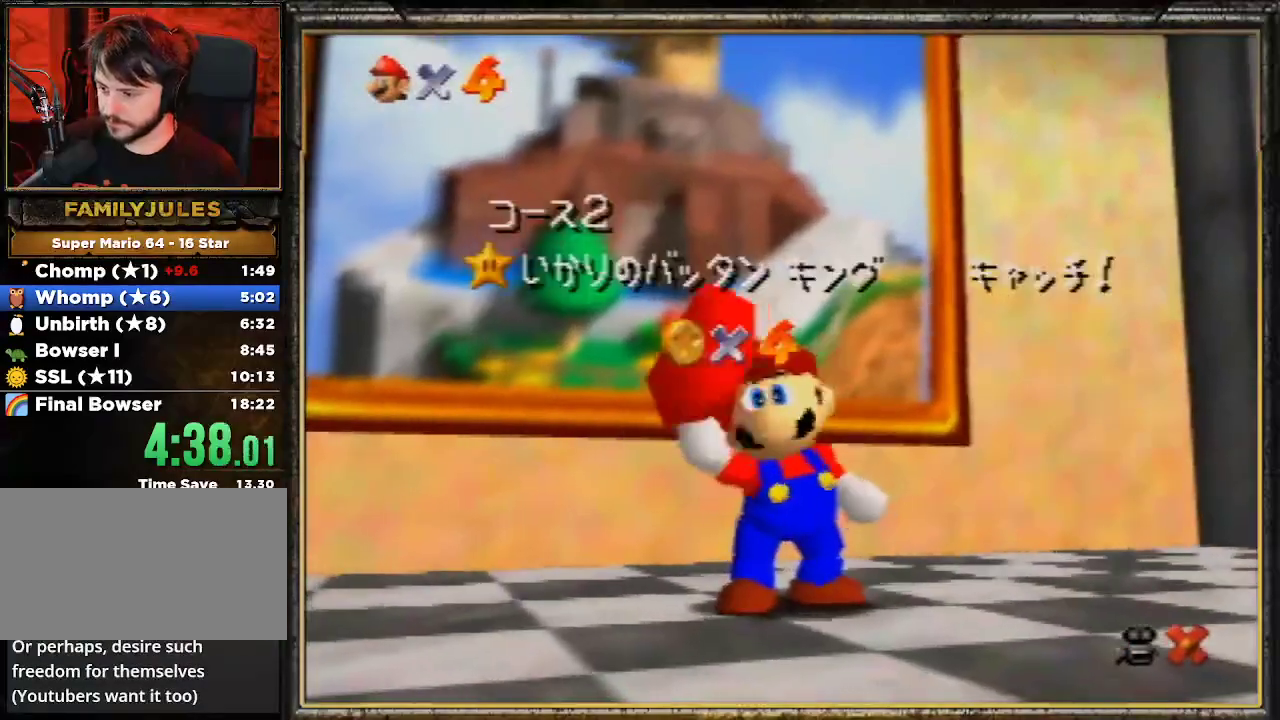
{"buttons": [], "left_stick": "center", "events": []}
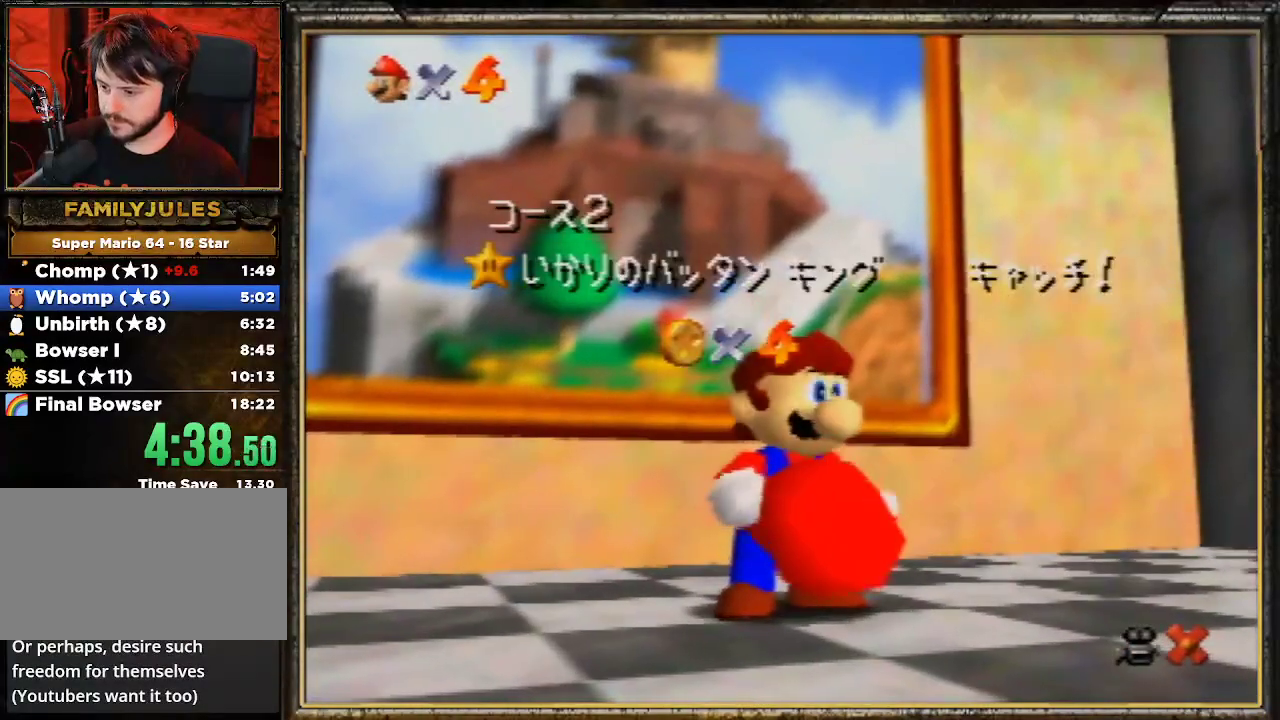
{"buttons": [], "left_stick": "center", "events": [[300, "A", "down"], [433, "A", "up"]]}
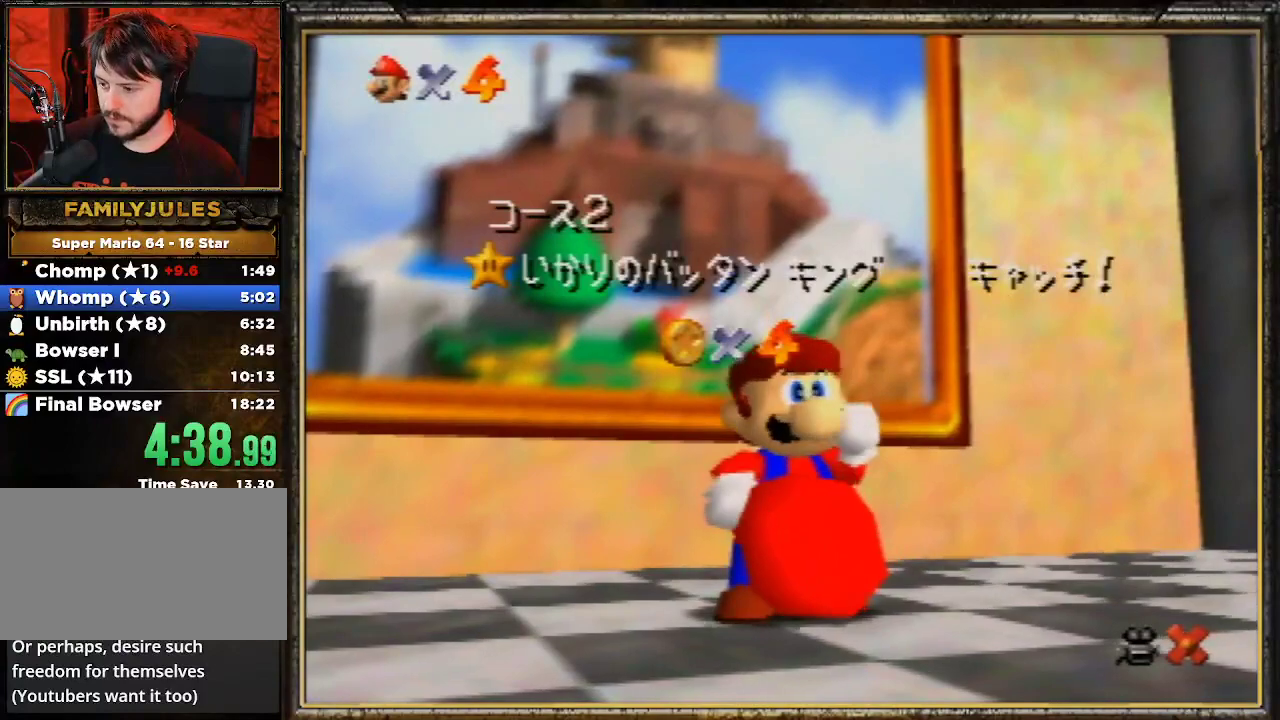
{"buttons": ["A"], "left_stick": "center", "events": [[33, "A", "down"], [100, "A", "up"], [200, "A", "down"], [300, "A", "up"], [367, "A", "down"]]}
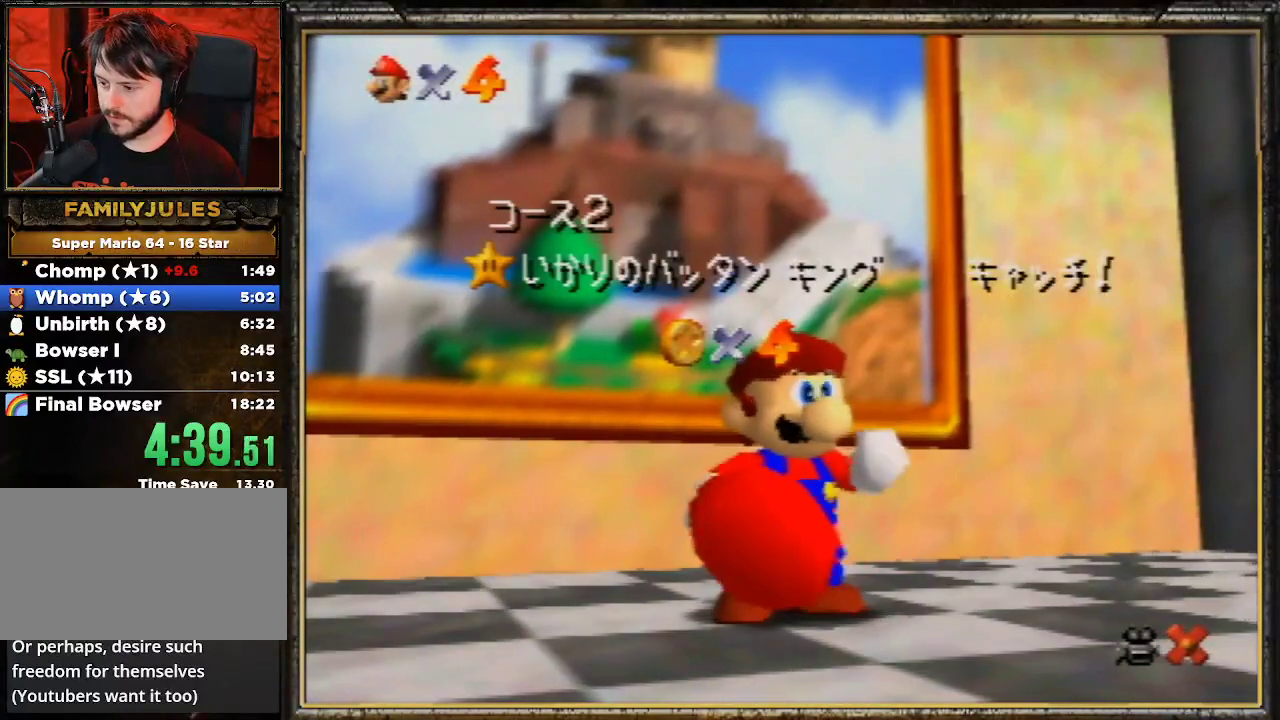
{"buttons": [], "left_stick": "center", "events": [[33, "A", "up"], [67, "A", "down"], [133, "A", "up"], [233, "A", "down"], [300, "A", "up"]]}
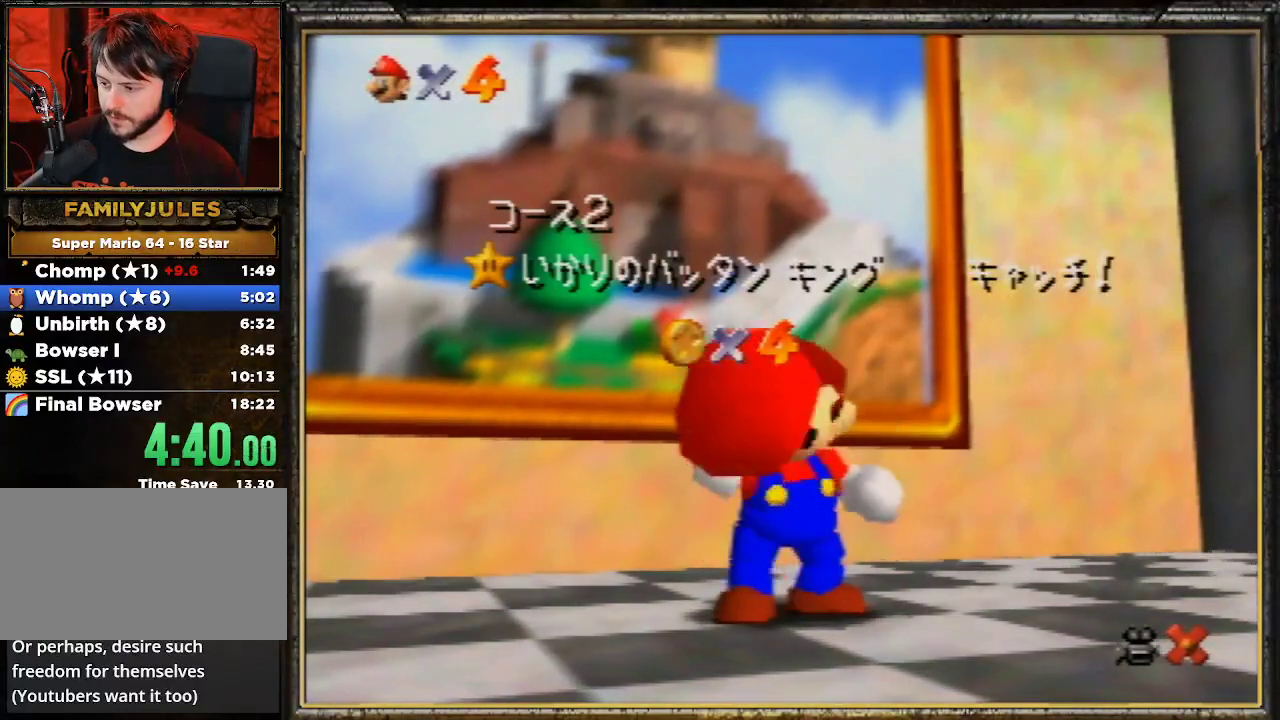
{"buttons": [], "left_stick": "center", "events": []}
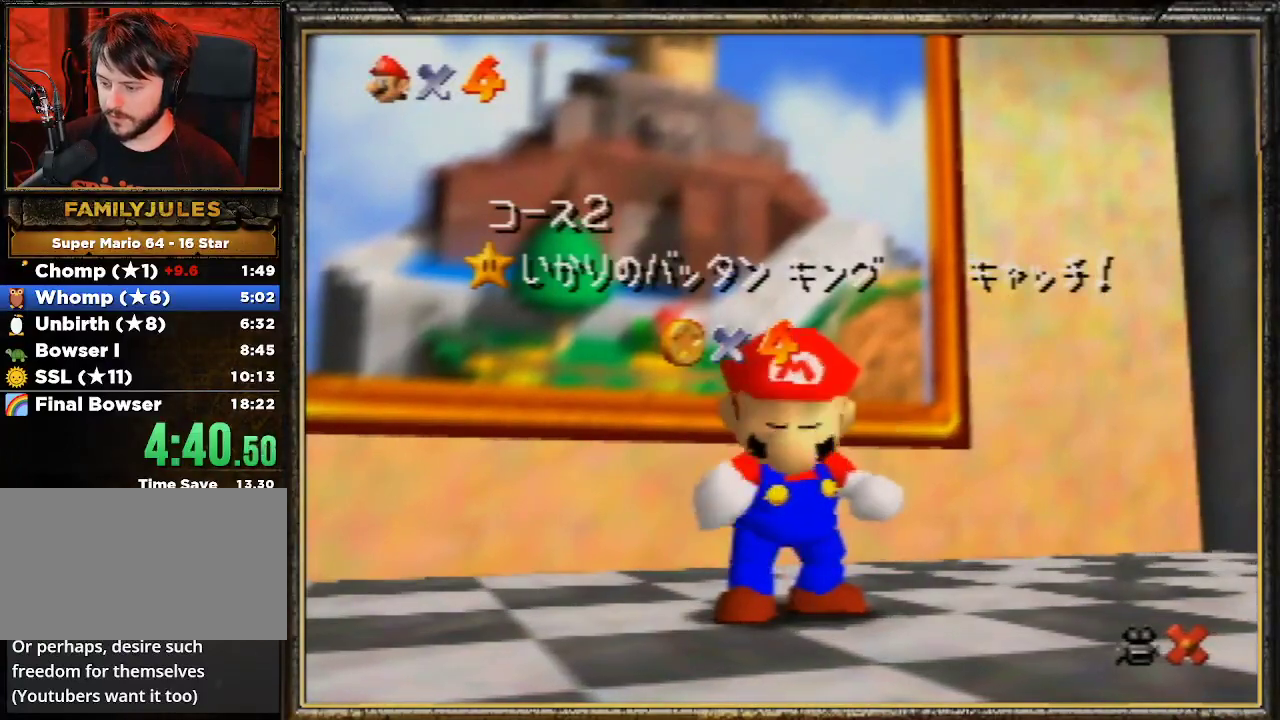
{"buttons": [], "left_stick": "down", "events": [[433, "left_stick", "down"]]}
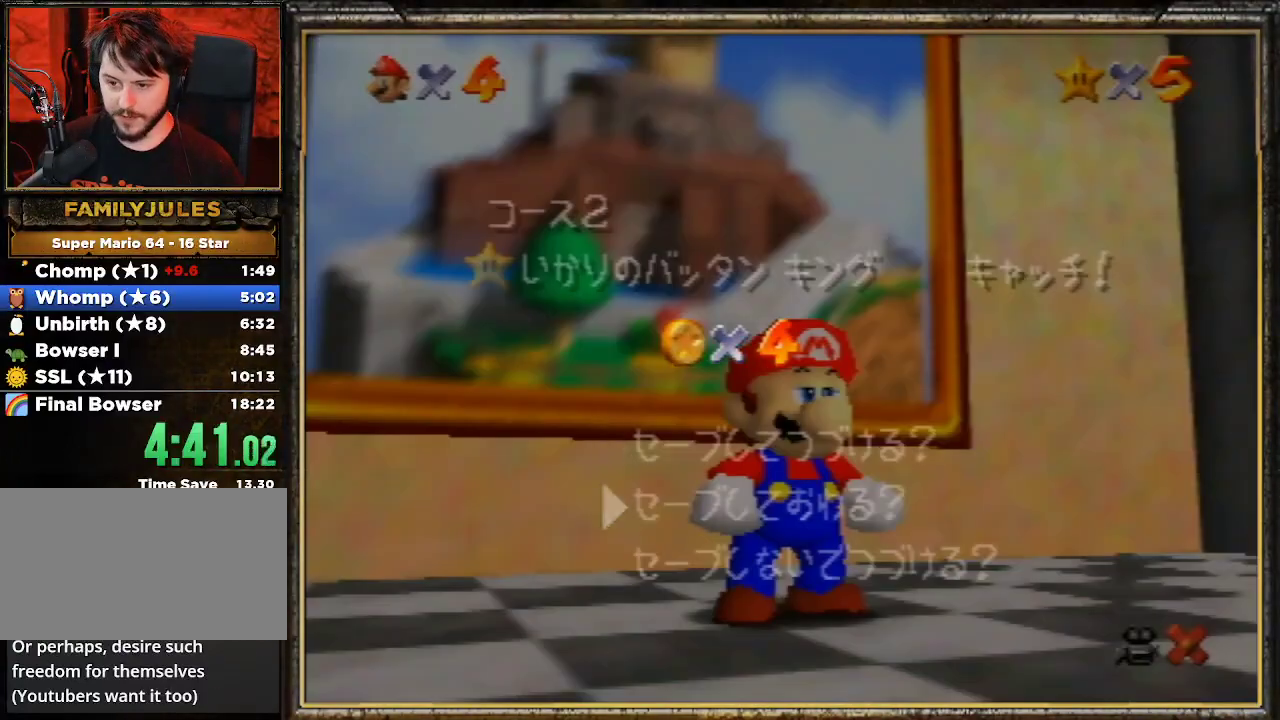
{"buttons": ["A"], "left_stick": "up-left", "events": [[67, "left_stick", "center"], [133, "left_stick", "down"], [267, "A", "down"], [267, "left_stick", "center"], [333, "A", "up"], [333, "left_stick", "up-left"], [433, "A", "down"]]}